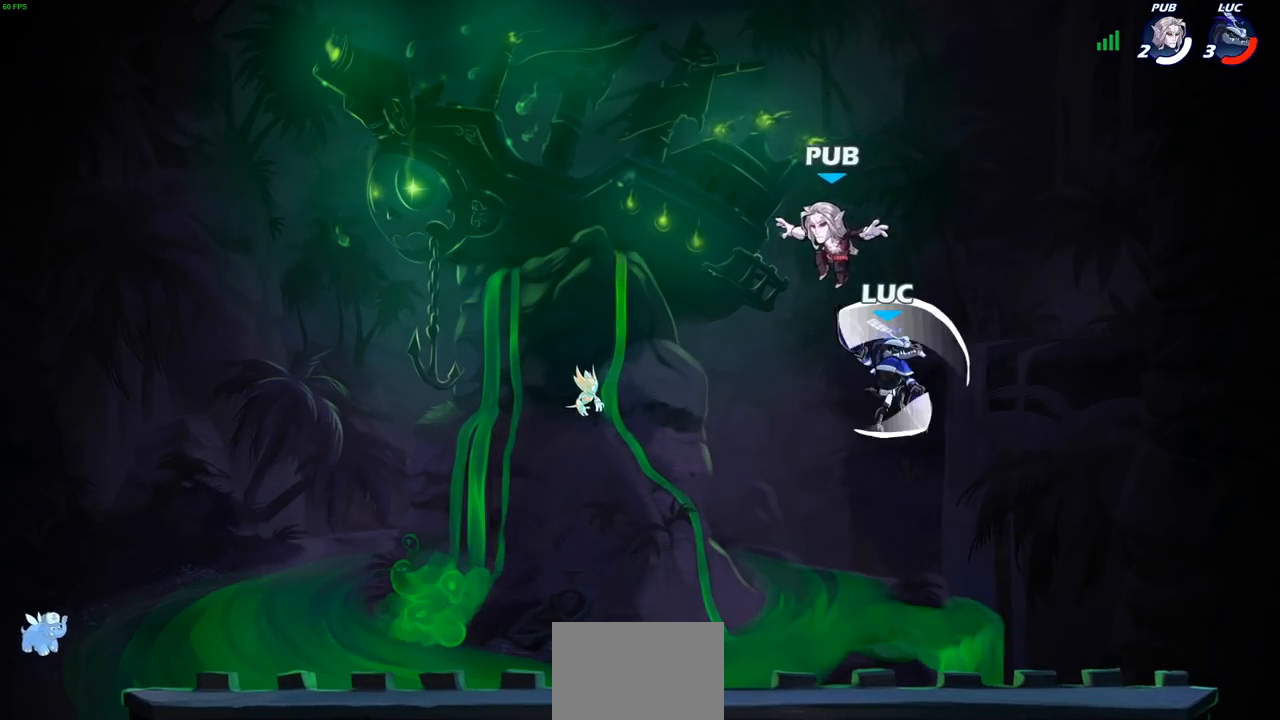
Gameplay with a controller (PlayStation layout); each line is a JSON object with the inputs held at the frame after it. "events" lists button and stick changes between this image and that frame as [ms after this image, input, new state], when the widget could be followed in between.
{"buttons": ["SQUARE"], "left_stick": "down-left", "right_stick": "center", "events": [[467, "SQUARE", "down"], [467, "left_stick", "down-left"]]}
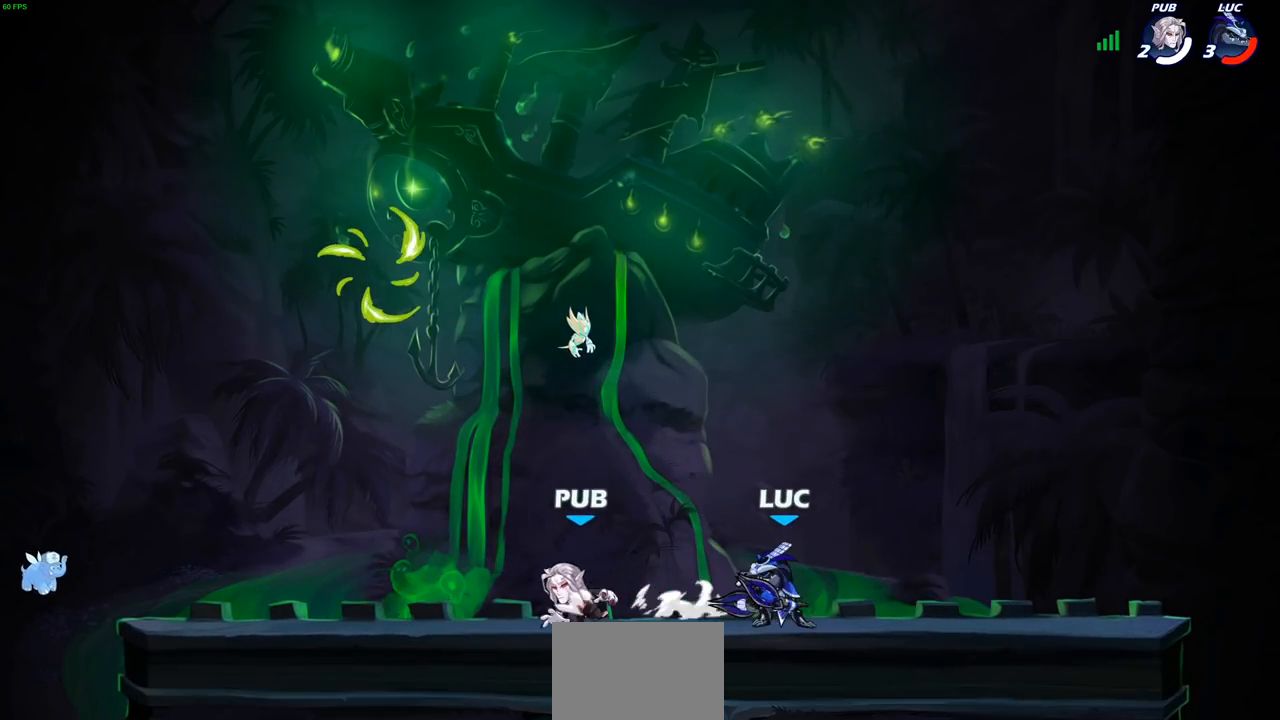
{"buttons": [], "left_stick": "center", "right_stick": "center", "events": [[83, "SQUARE", "up"], [133, "left_stick", "center"]]}
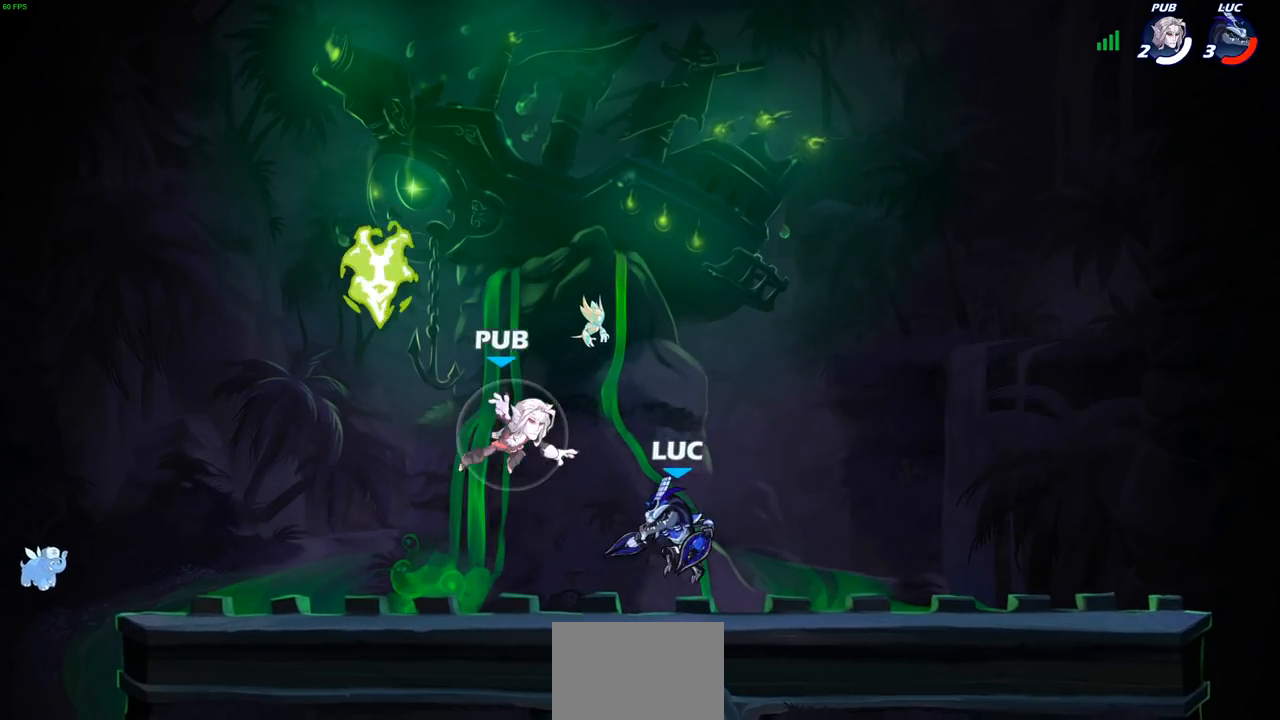
{"buttons": [], "left_stick": "center", "right_stick": "center", "events": [[183, "left_stick", "down"], [217, "CIRCLE", "down"], [300, "CIRCLE", "up"], [367, "left_stick", "center"]]}
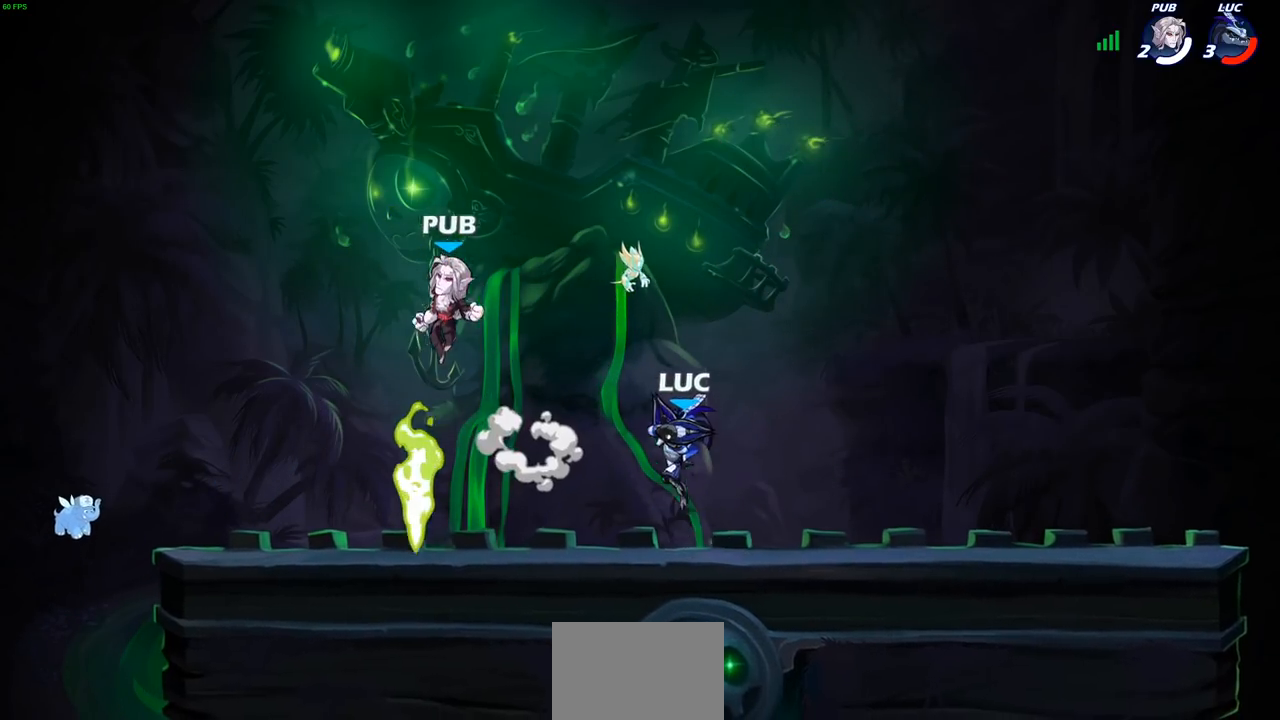
{"buttons": [], "left_stick": "left", "right_stick": "center", "events": [[400, "left_stick", "left"]]}
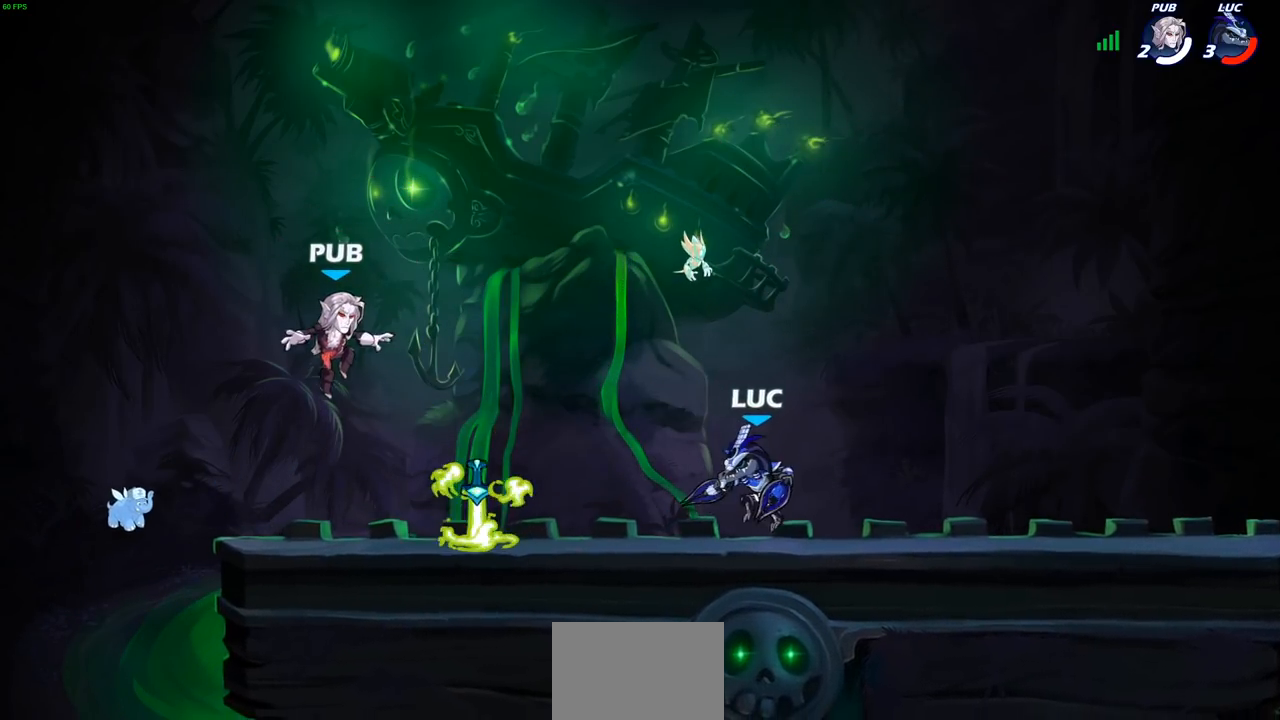
{"buttons": [], "left_stick": "center", "right_stick": "center", "events": [[117, "R2", "down"], [183, "SQUARE", "down"], [267, "R2", "up"], [317, "SQUARE", "up"], [317, "left_stick", "center"]]}
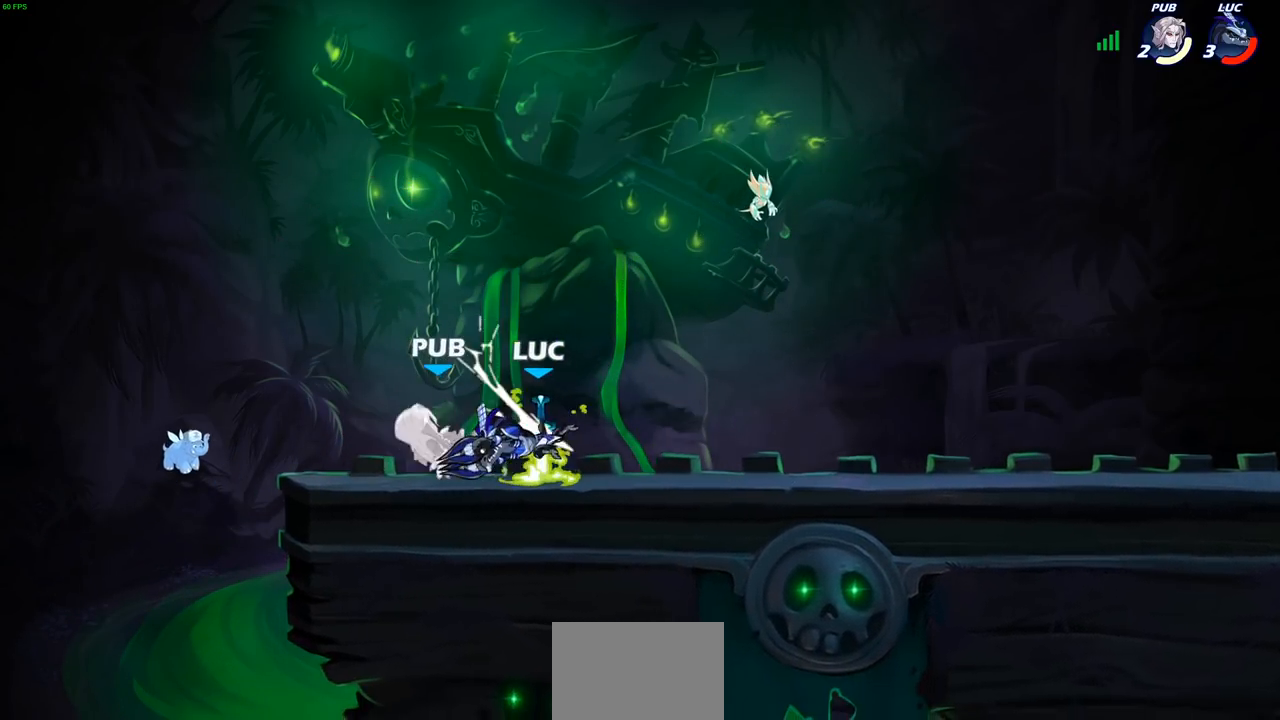
{"buttons": [], "left_stick": "center", "right_stick": "center", "events": [[183, "SQUARE", "down"], [267, "SQUARE", "up"], [350, "SQUARE", "down"], [433, "SQUARE", "up"]]}
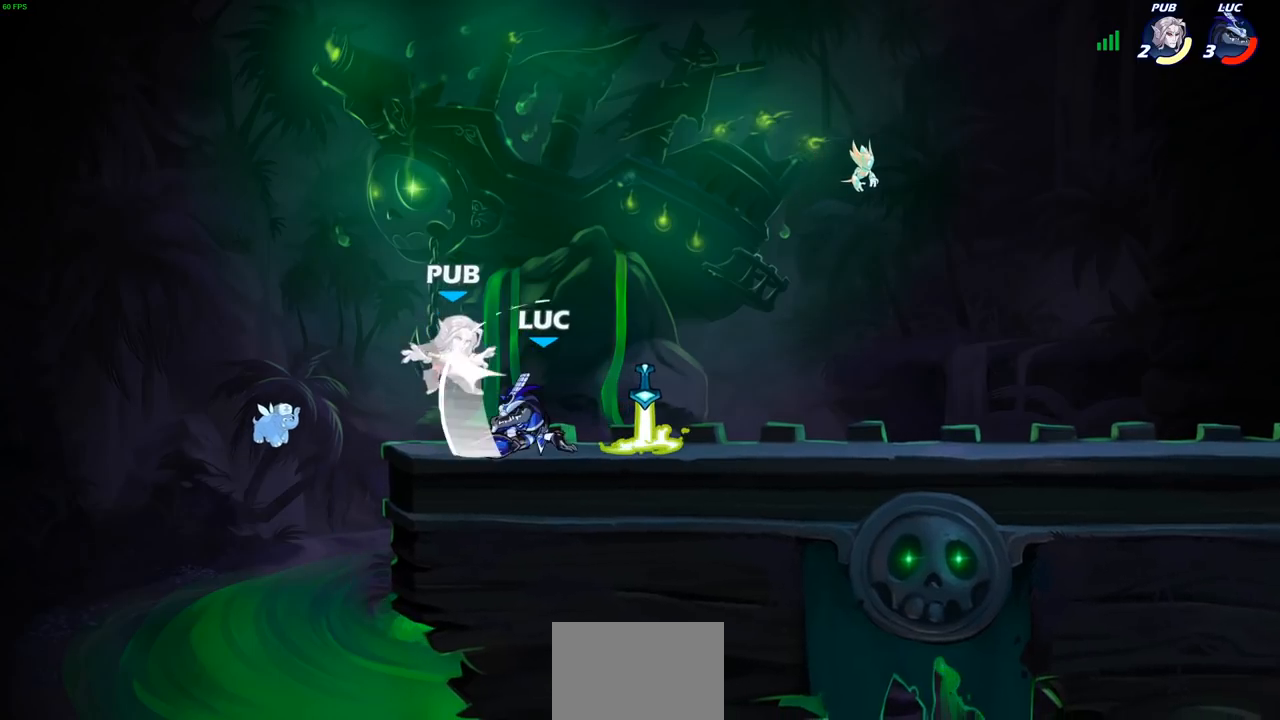
{"buttons": ["R1"], "left_stick": "up-right", "right_stick": "center", "events": [[17, "SQUARE", "down"], [100, "SQUARE", "up"], [317, "left_stick", "right"], [450, "left_stick", "up-right"], [500, "R1", "down"]]}
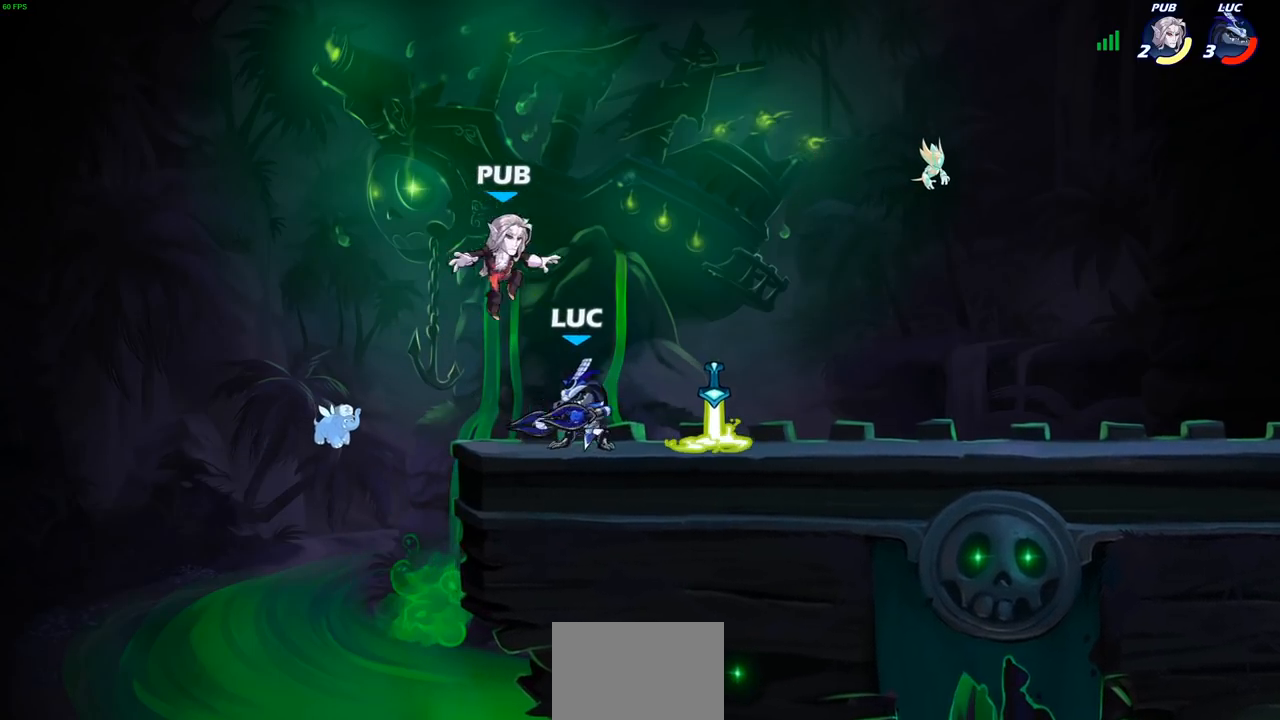
{"buttons": ["R1", "R2"], "left_stick": "right", "right_stick": "center", "events": [[17, "left_stick", "up"], [67, "R1", "up"], [83, "left_stick", "center"], [400, "left_stick", "right"], [483, "R1", "down"], [483, "R2", "down"]]}
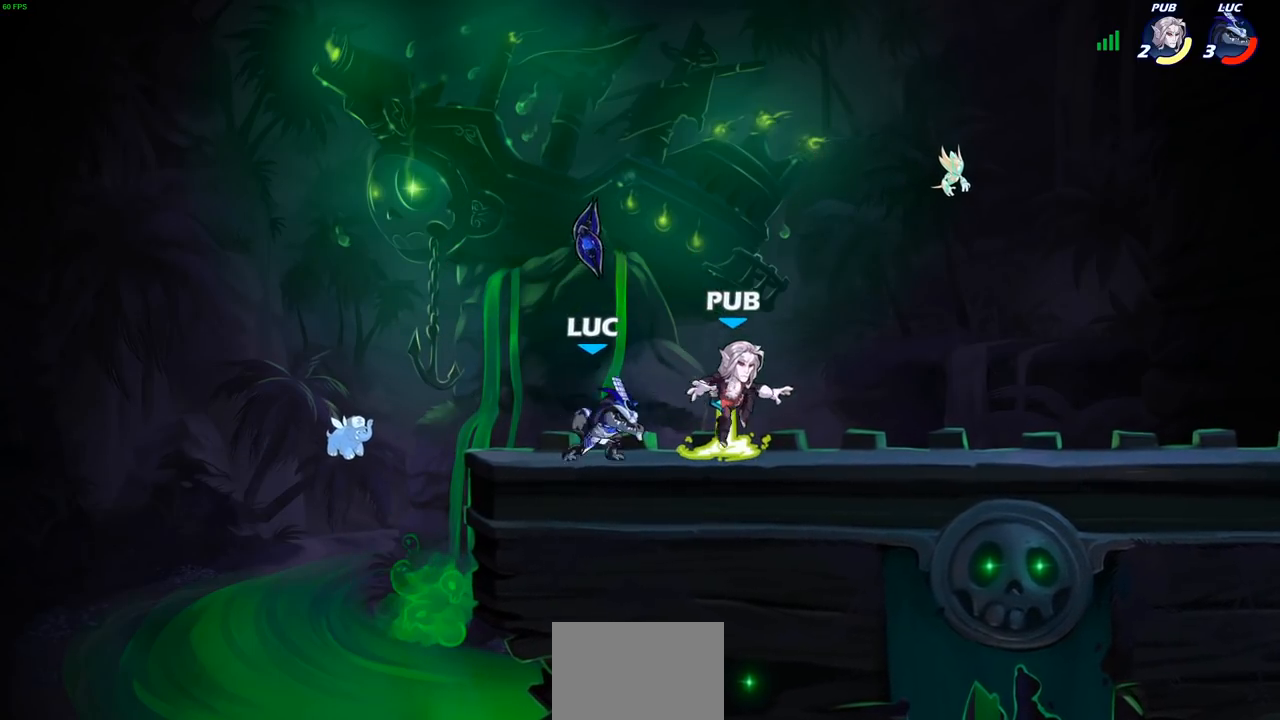
{"buttons": ["SQUARE"], "left_stick": "center", "right_stick": "center", "events": [[83, "R1", "up"], [83, "R2", "up"], [83, "left_stick", "center"], [100, "SQUARE", "down"], [183, "SQUARE", "up"], [267, "SQUARE", "down"], [367, "SQUARE", "up"], [433, "SQUARE", "down"]]}
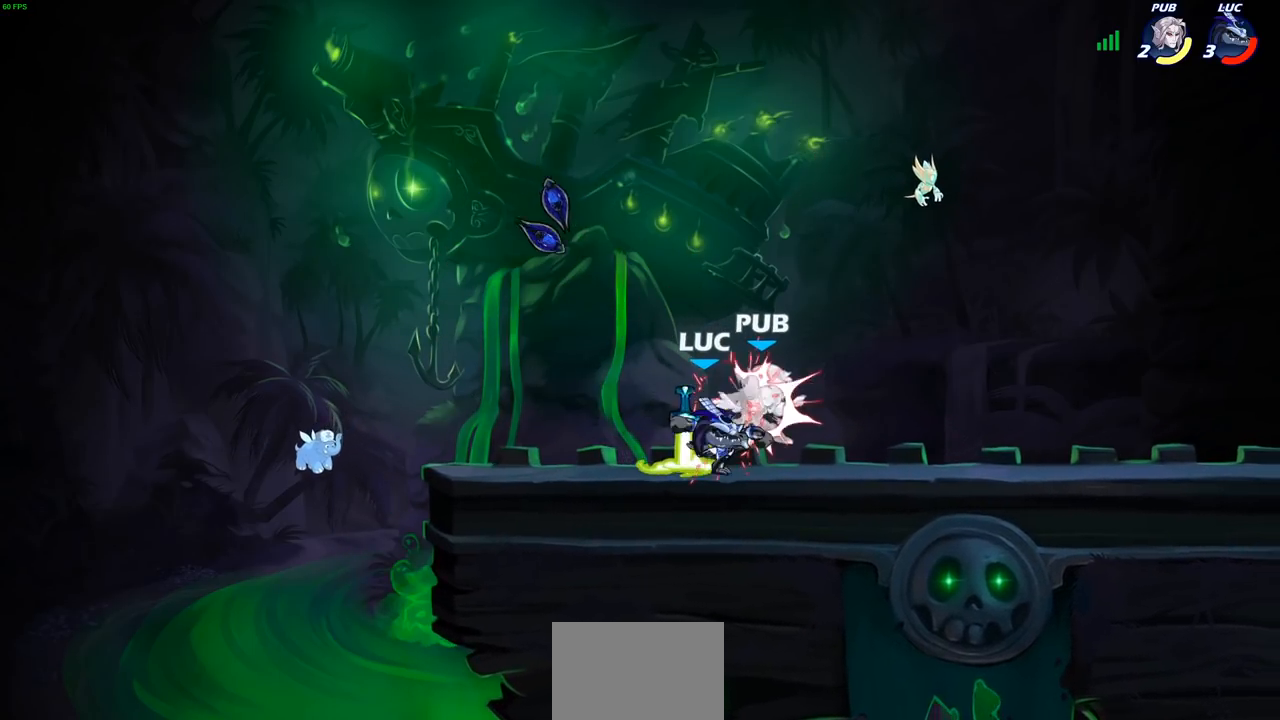
{"buttons": [], "left_stick": "center", "right_stick": "center", "events": [[33, "SQUARE", "up"], [100, "SQUARE", "down"], [183, "SQUARE", "up"], [267, "SQUARE", "down"], [367, "SQUARE", "up"]]}
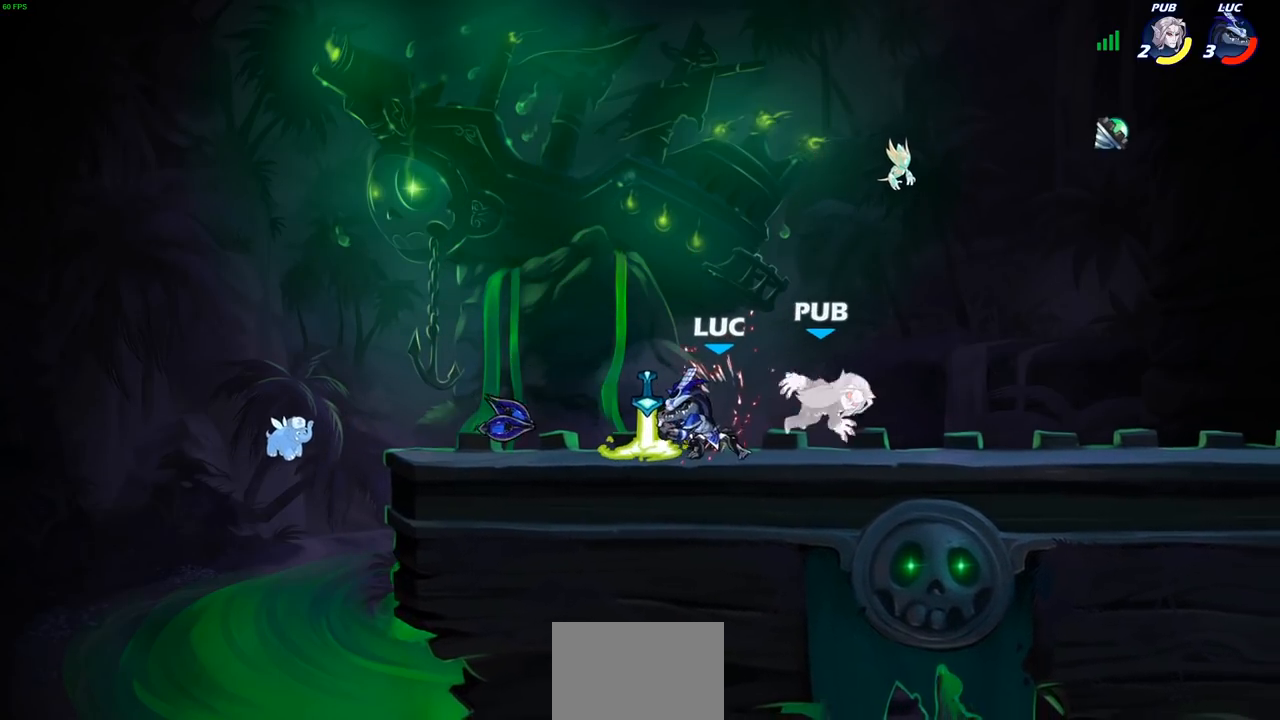
{"buttons": [], "left_stick": "center", "right_stick": "center", "events": [[100, "R1", "down"], [200, "R1", "up"], [250, "left_stick", "right"], [283, "R1", "down"], [283, "R2", "down"], [333, "CIRCLE", "down"], [333, "R1", "up"], [333, "left_stick", "center"], [367, "R2", "up"], [400, "CIRCLE", "up"]]}
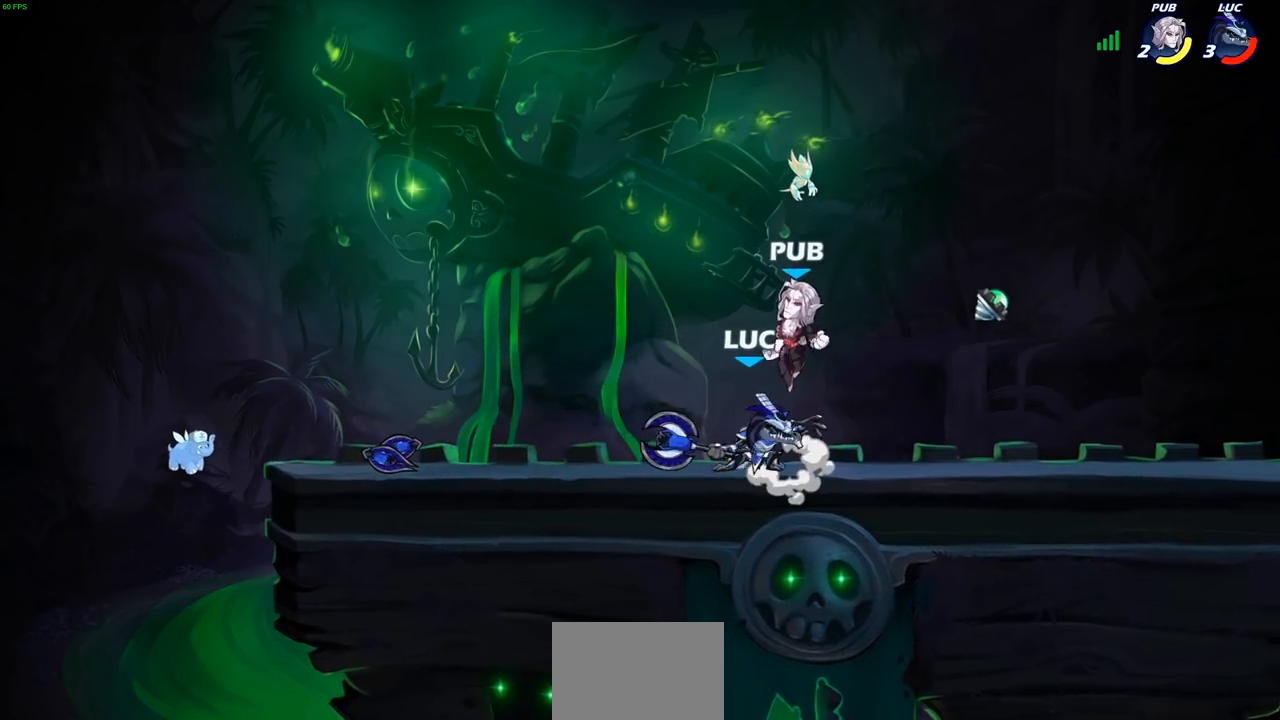
{"buttons": [], "left_stick": "center", "right_stick": "center", "events": []}
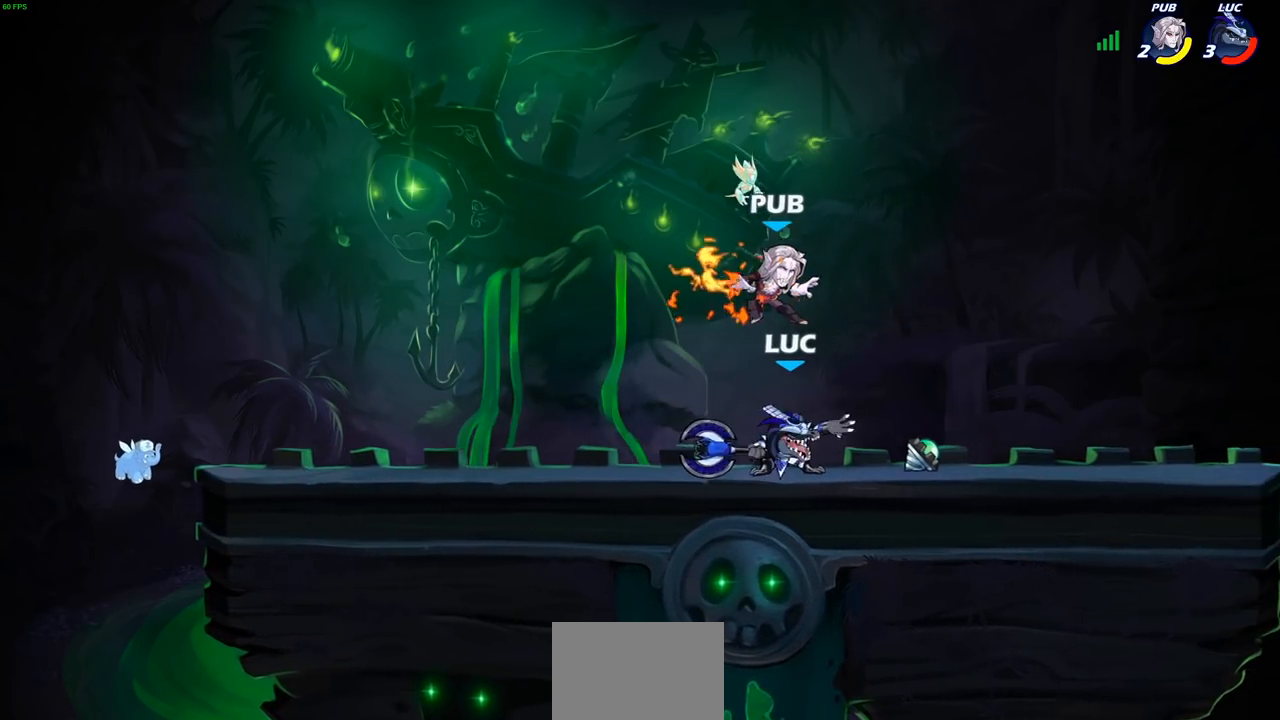
{"buttons": [], "left_stick": "right", "right_stick": "center", "events": [[417, "left_stick", "right"]]}
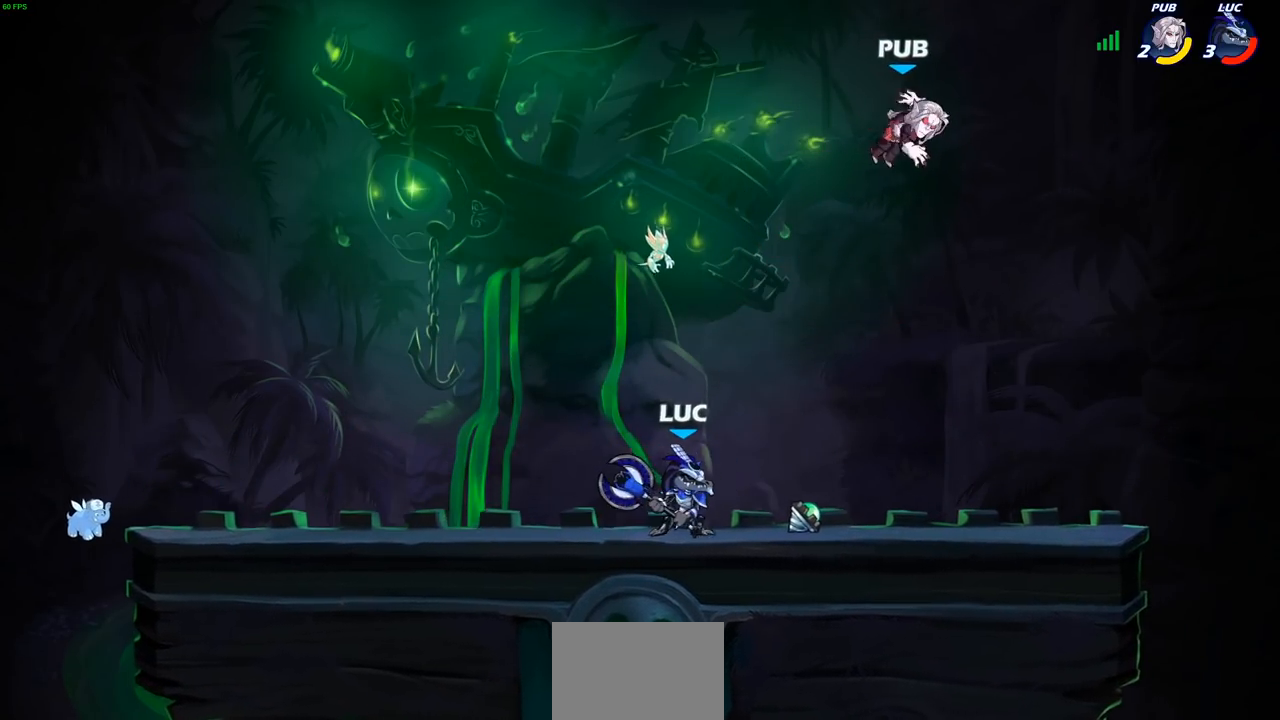
{"buttons": [], "left_stick": "center", "right_stick": "center", "events": [[267, "left_stick", "center"]]}
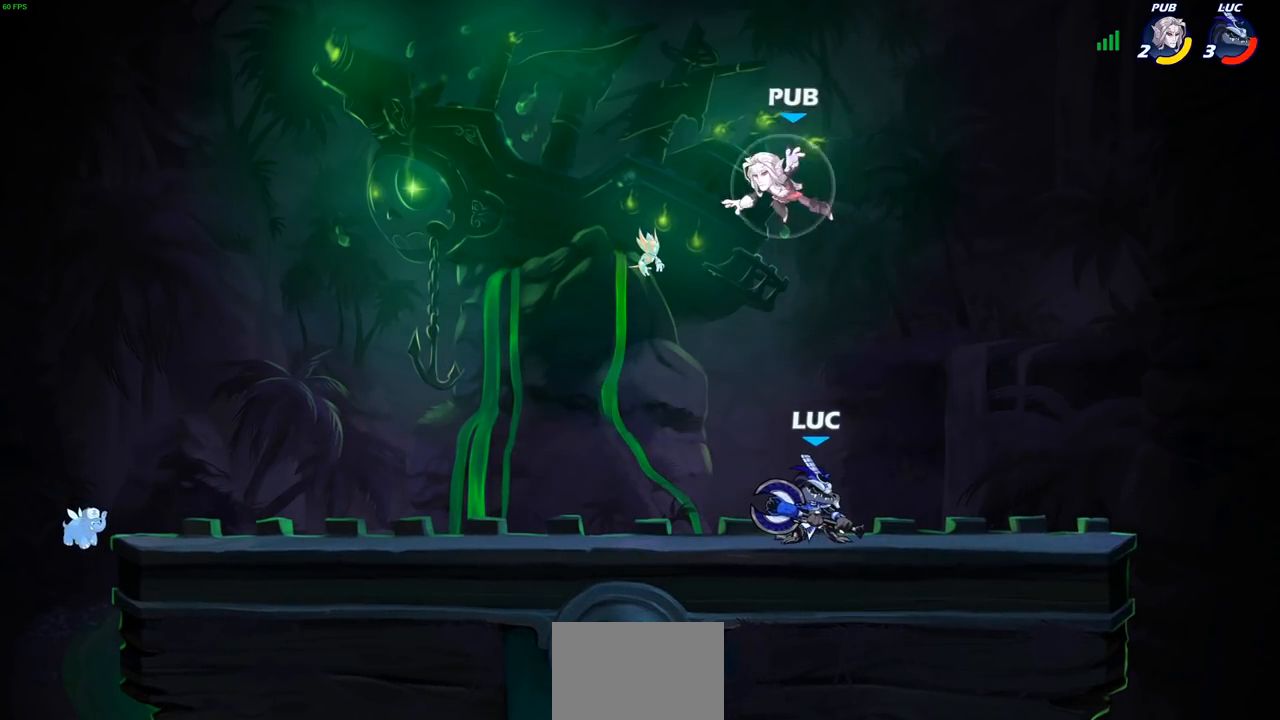
{"buttons": [], "left_stick": "center", "right_stick": "center", "events": [[50, "left_stick", "down-left"], [200, "SQUARE", "down"], [300, "SQUARE", "up"], [333, "left_stick", "center"]]}
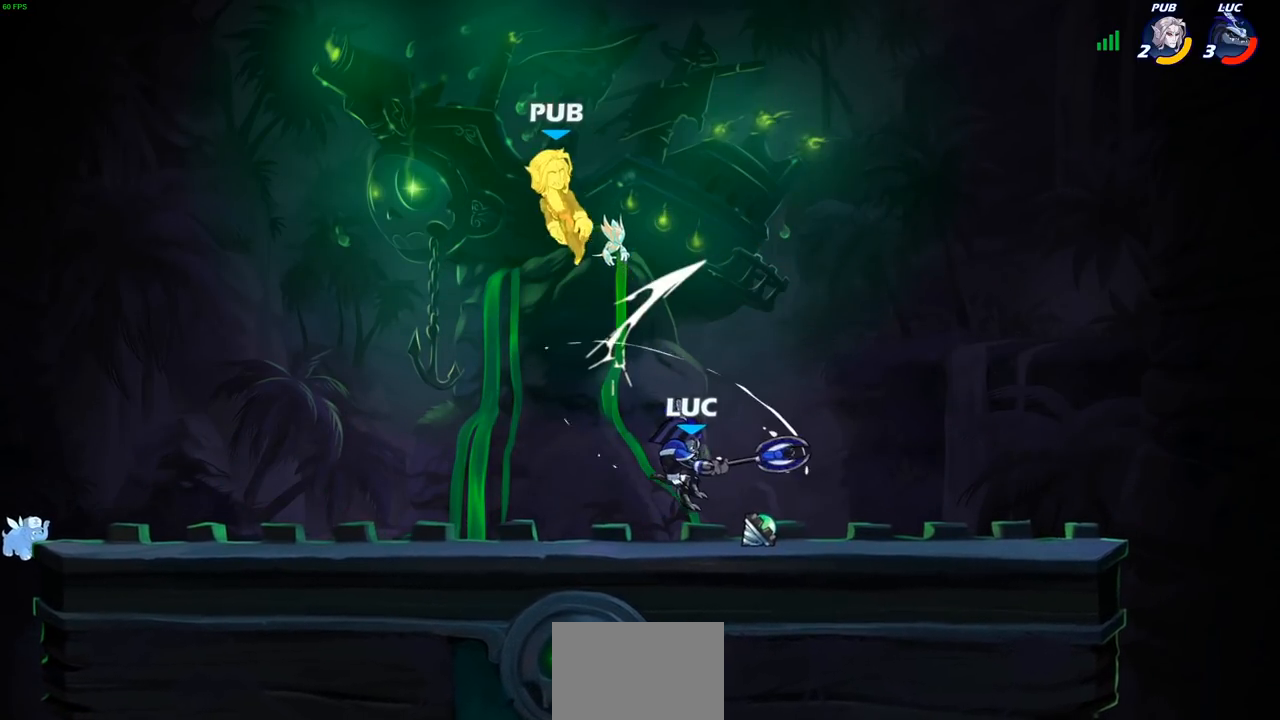
{"buttons": [], "left_stick": "center", "right_stick": "center", "events": [[183, "left_stick", "up-left"], [300, "CROSS", "down"], [333, "CIRCLE", "down"], [350, "CROSS", "up"], [450, "CIRCLE", "up"], [450, "left_stick", "center"]]}
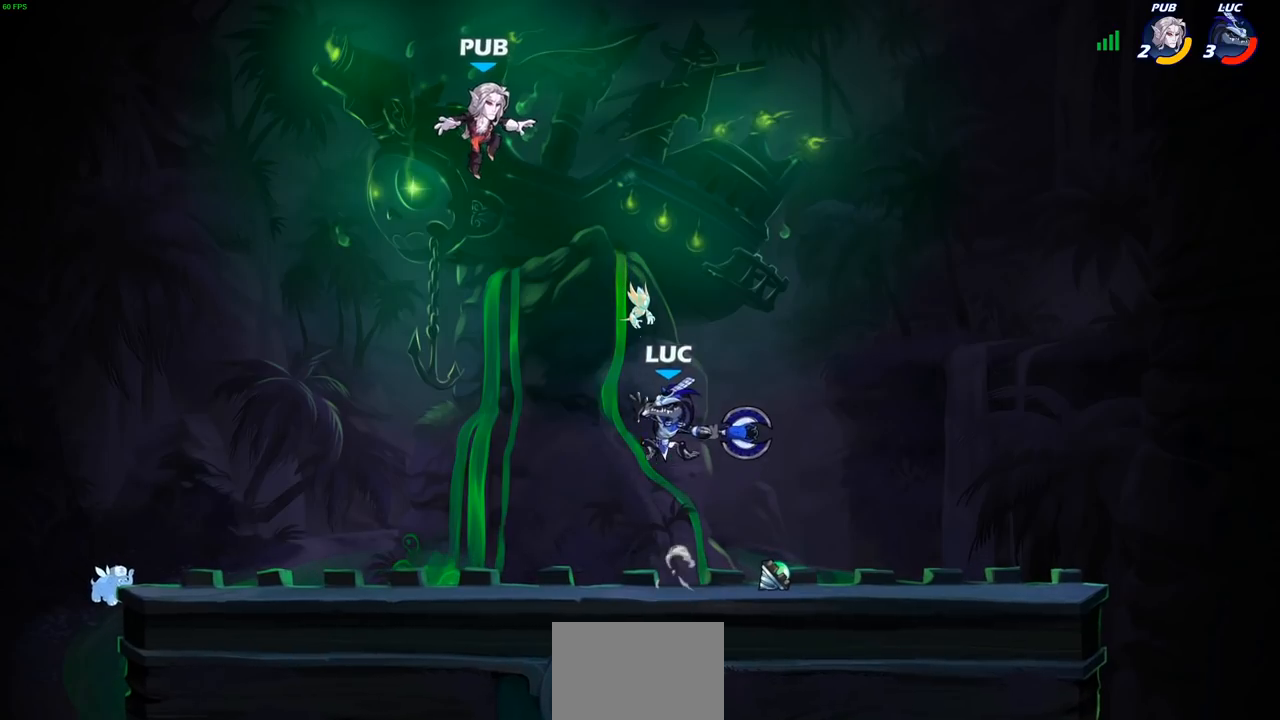
{"buttons": [], "left_stick": "center", "right_stick": "center", "events": []}
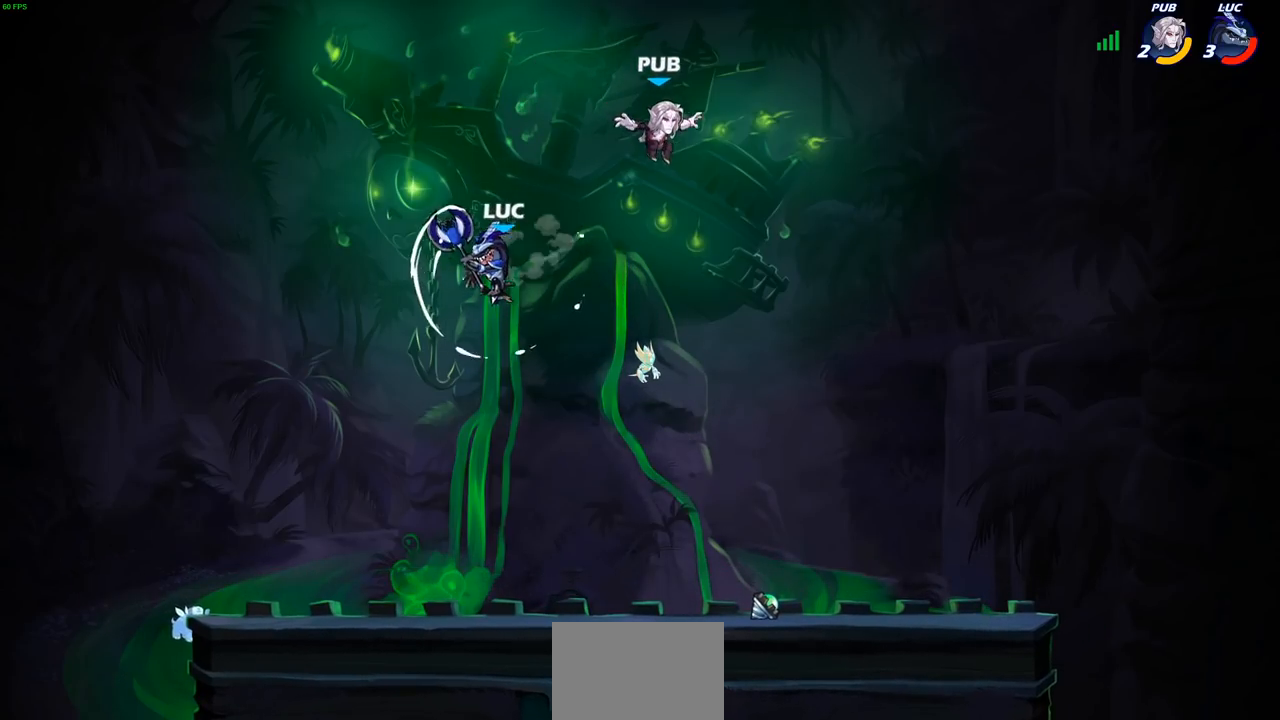
{"buttons": ["R1"], "left_stick": "right", "right_stick": "center", "events": [[50, "left_stick", "left"], [133, "left_stick", "down"], [217, "left_stick", "down-right"], [367, "left_stick", "right"], [500, "R1", "down"]]}
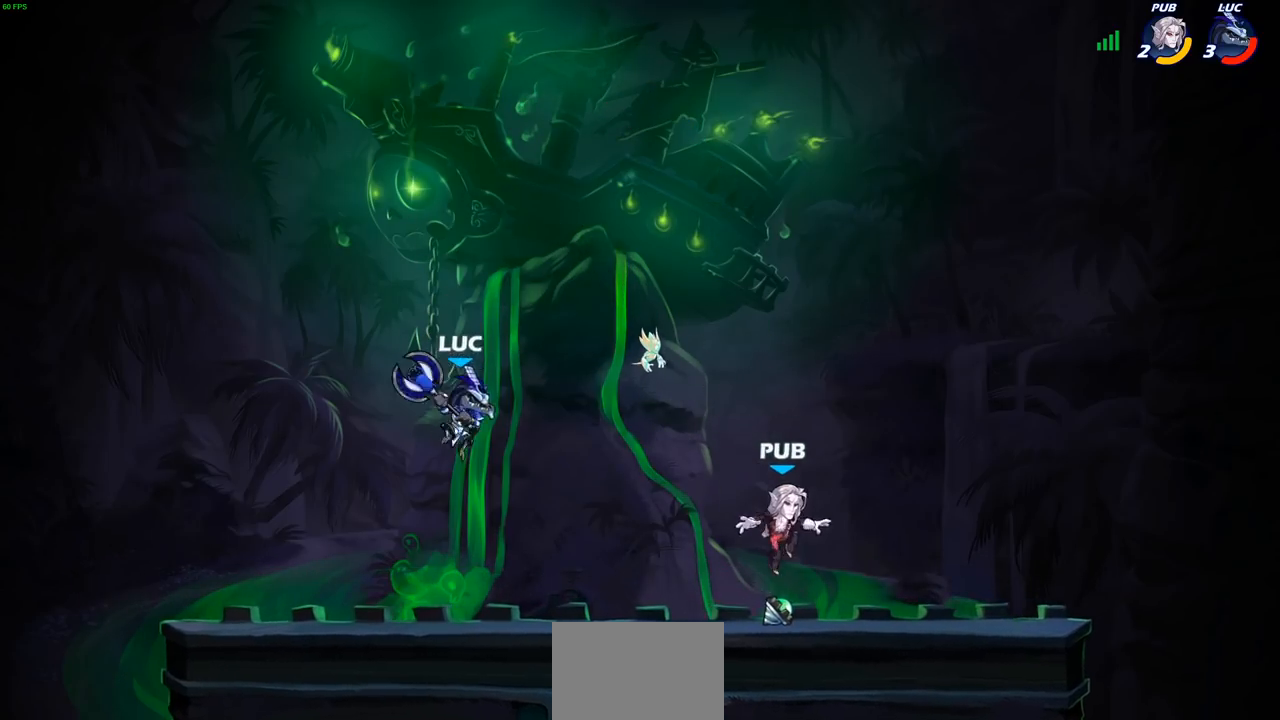
{"buttons": ["R1", "R2"], "left_stick": "right", "right_stick": "center", "events": [[50, "R1", "up"], [67, "left_stick", "center"], [333, "left_stick", "right"], [483, "R2", "down"], [500, "R1", "down"]]}
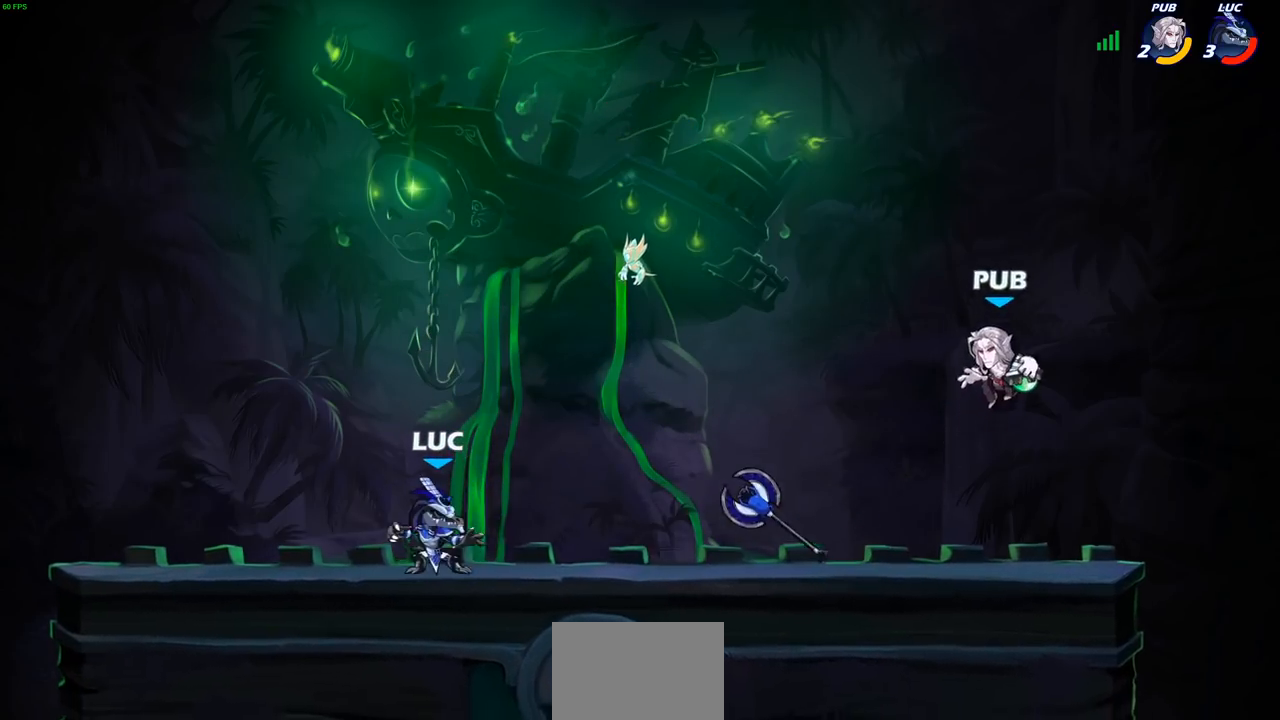
{"buttons": [], "left_stick": "center", "right_stick": "center", "events": [[100, "left_stick", "center"], [150, "R1", "up"], [150, "R2", "up"], [150, "left_stick", "left"], [233, "R1", "down"], [233, "R2", "down"], [350, "left_stick", "center"], [383, "R1", "up"], [383, "R2", "up"]]}
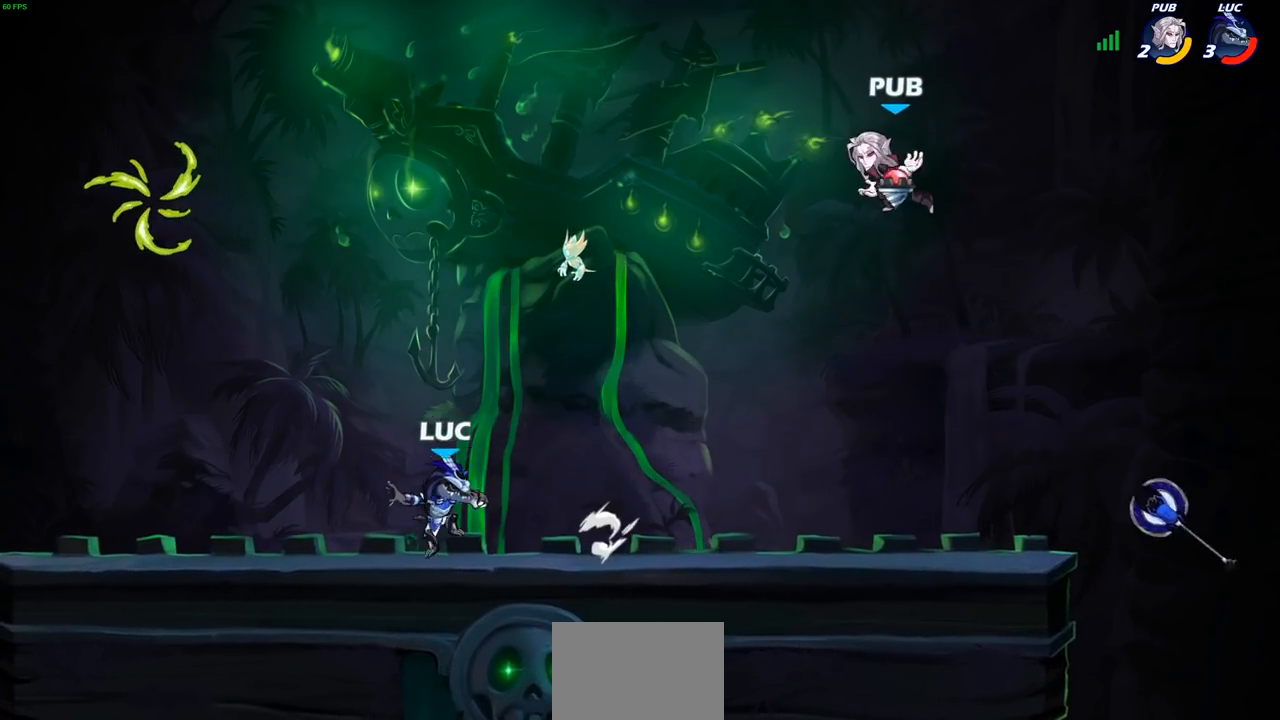
{"buttons": ["CROSS"], "left_stick": "up-right", "right_stick": "center", "events": [[133, "left_stick", "left"], [283, "CROSS", "down"], [400, "CROSS", "up"], [433, "left_stick", "up-right"], [467, "CROSS", "down"]]}
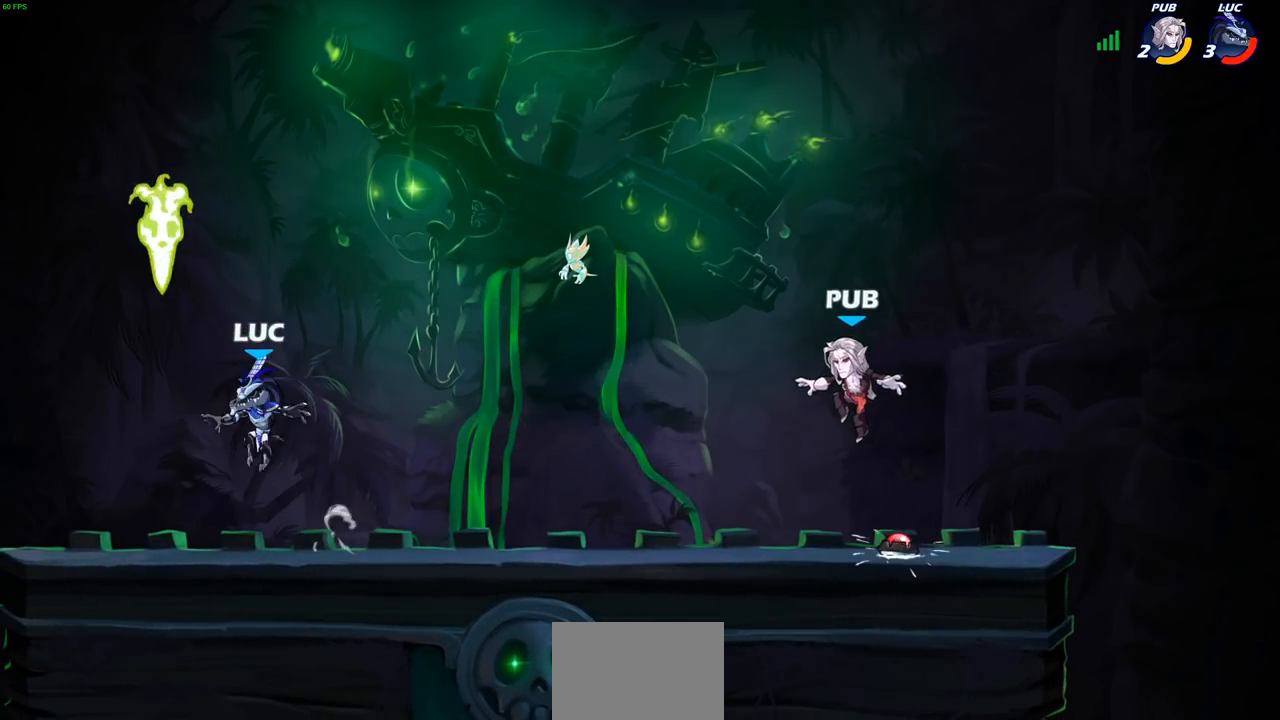
{"buttons": [], "left_stick": "down", "right_stick": "center", "events": [[83, "R1", "down"], [133, "CROSS", "up"], [167, "R1", "up"], [233, "left_stick", "down"]]}
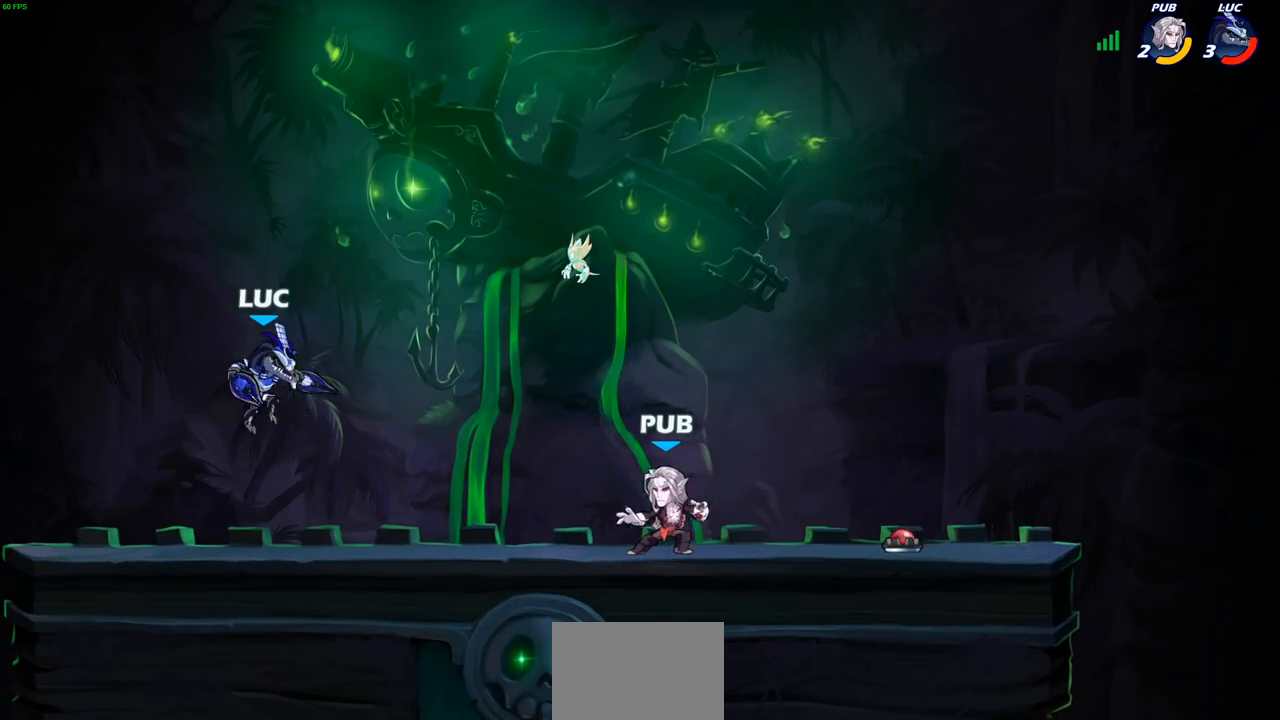
{"buttons": [], "left_stick": "down", "right_stick": "center", "events": [[167, "left_stick", "center"], [433, "left_stick", "down"]]}
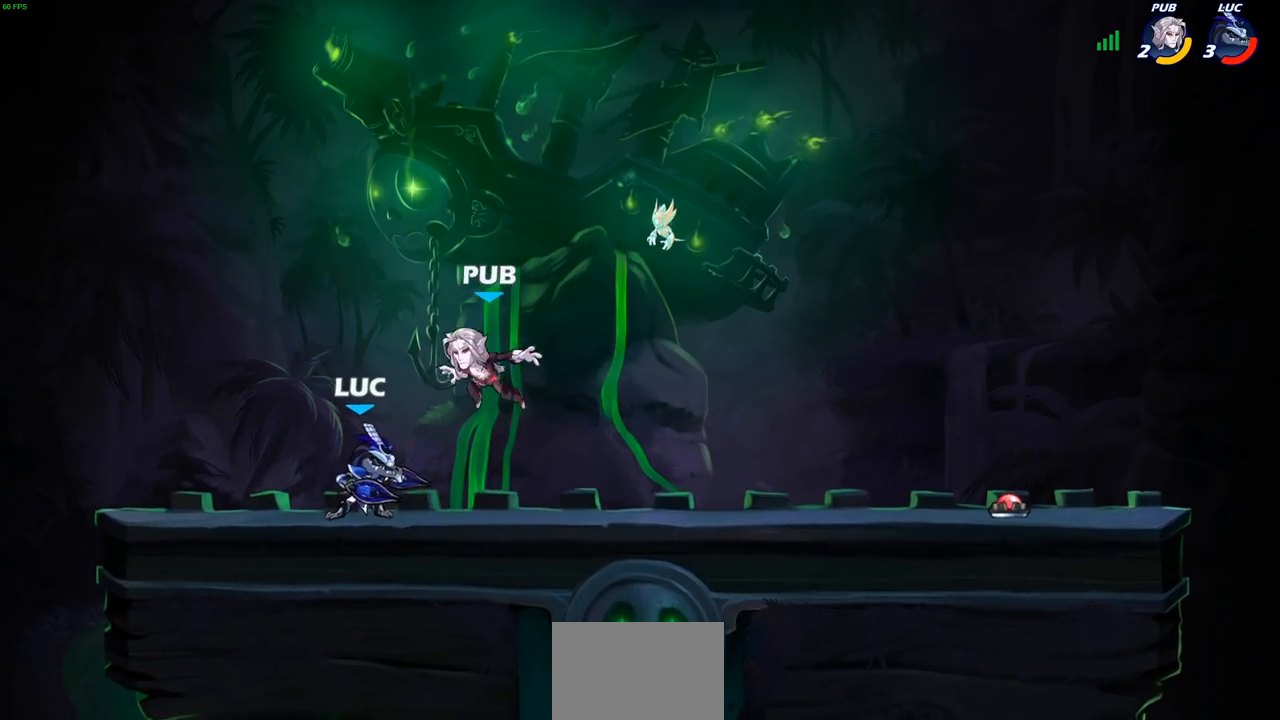
{"buttons": ["SQUARE"], "left_stick": "center", "right_stick": "down", "events": [[33, "SQUARE", "down"], [117, "SQUARE", "up"], [150, "left_stick", "center"], [417, "CROSS", "down"], [450, "SQUARE", "down"], [483, "CROSS", "up"], [483, "right_stick", "down"]]}
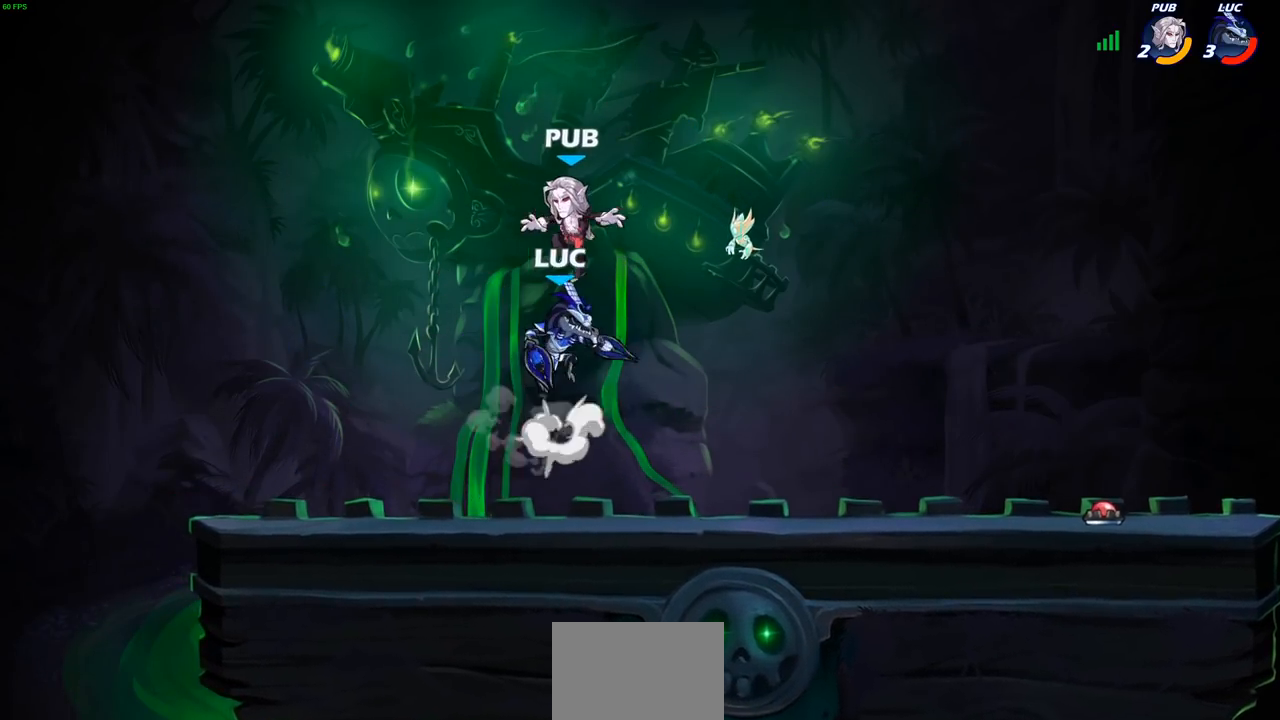
{"buttons": ["CROSS"], "left_stick": "left", "right_stick": "center", "events": [[33, "SQUARE", "up"], [33, "right_stick", "center"], [300, "left_stick", "left"], [500, "CROSS", "down"]]}
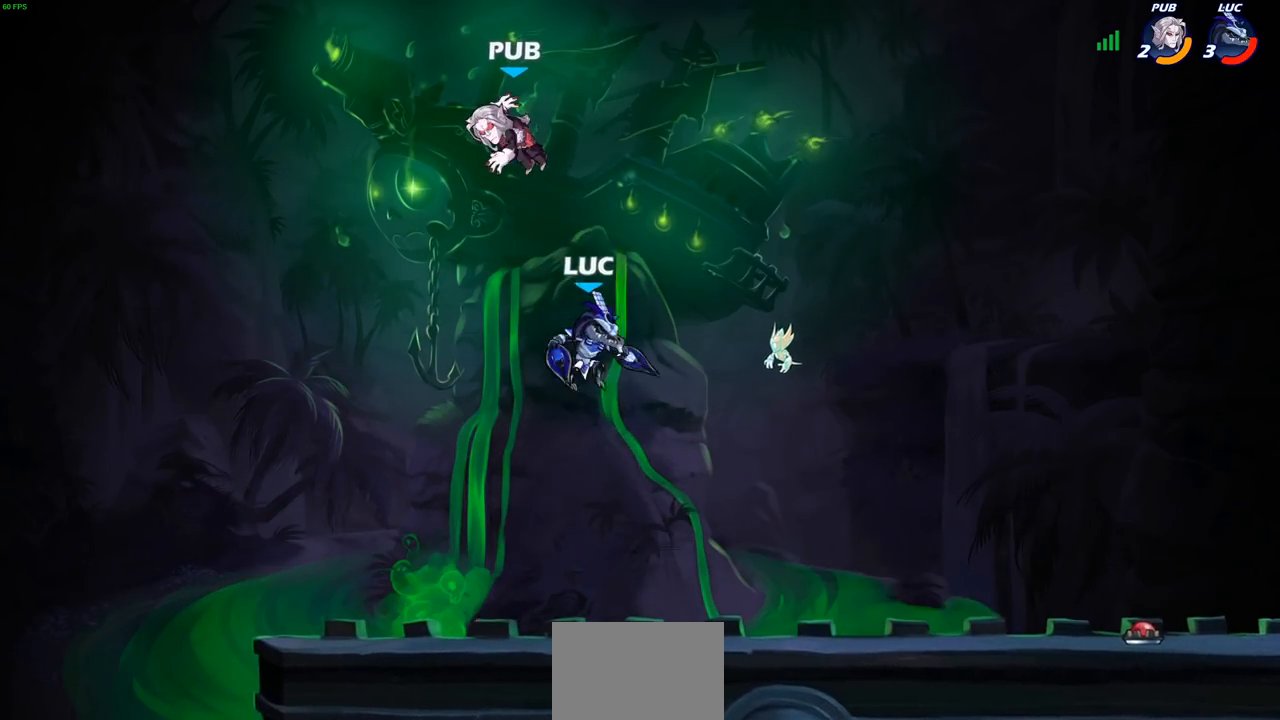
{"buttons": ["SQUARE"], "left_stick": "down-left", "right_stick": "center", "events": [[17, "left_stick", "center"], [133, "CROSS", "up"], [267, "R1", "down"], [267, "R2", "down"], [333, "left_stick", "down-right"], [383, "left_stick", "down-left"], [417, "SQUARE", "down"], [433, "R1", "up"], [433, "R2", "up"]]}
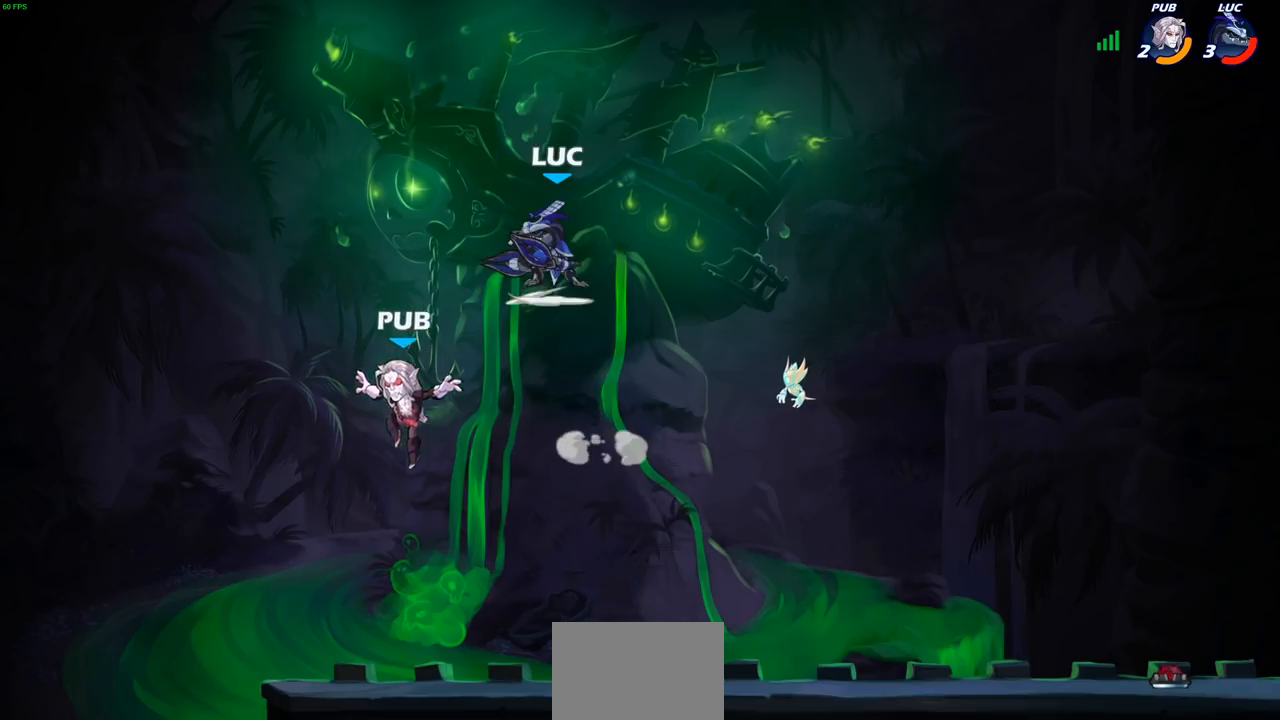
{"buttons": [], "left_stick": "center", "right_stick": "center", "events": [[17, "SQUARE", "up"], [83, "left_stick", "center"]]}
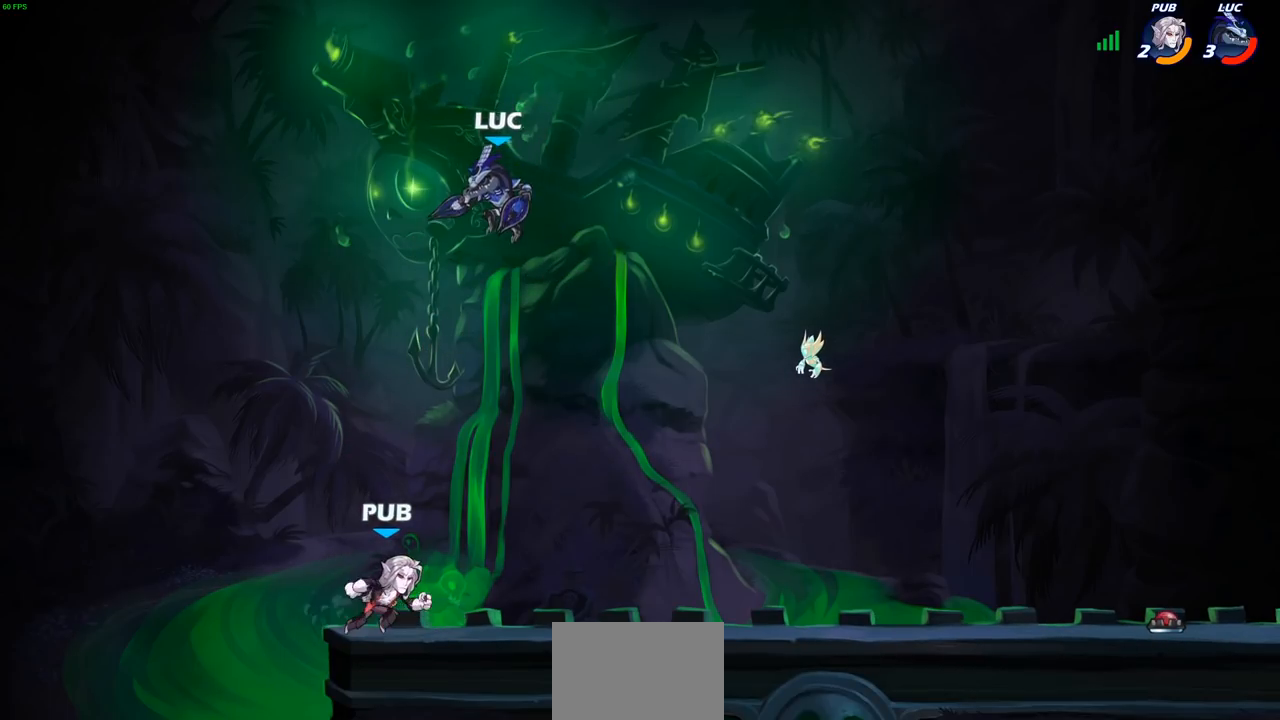
{"buttons": [], "left_stick": "left", "right_stick": "center", "events": [[100, "SQUARE", "down"], [100, "left_stick", "left"], [200, "SQUARE", "up"]]}
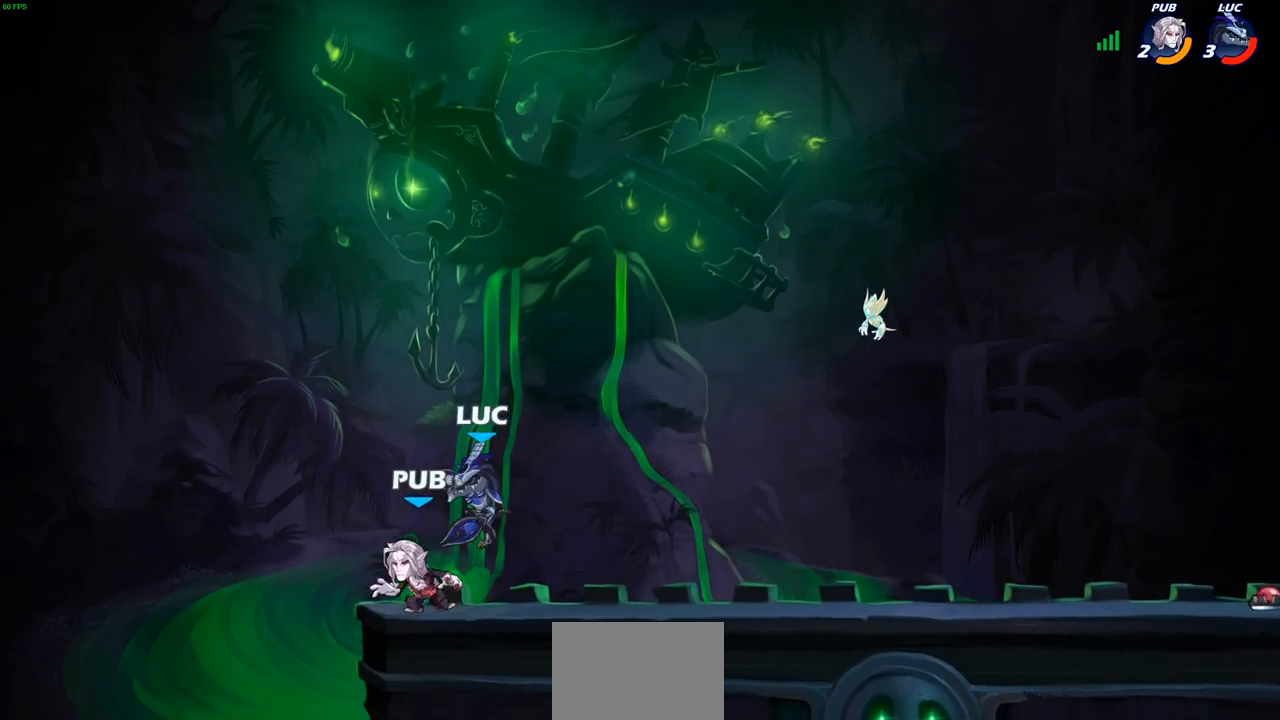
{"buttons": [], "left_stick": "right", "right_stick": "center", "events": [[250, "CROSS", "down"], [250, "left_stick", "right"], [383, "CROSS", "up"]]}